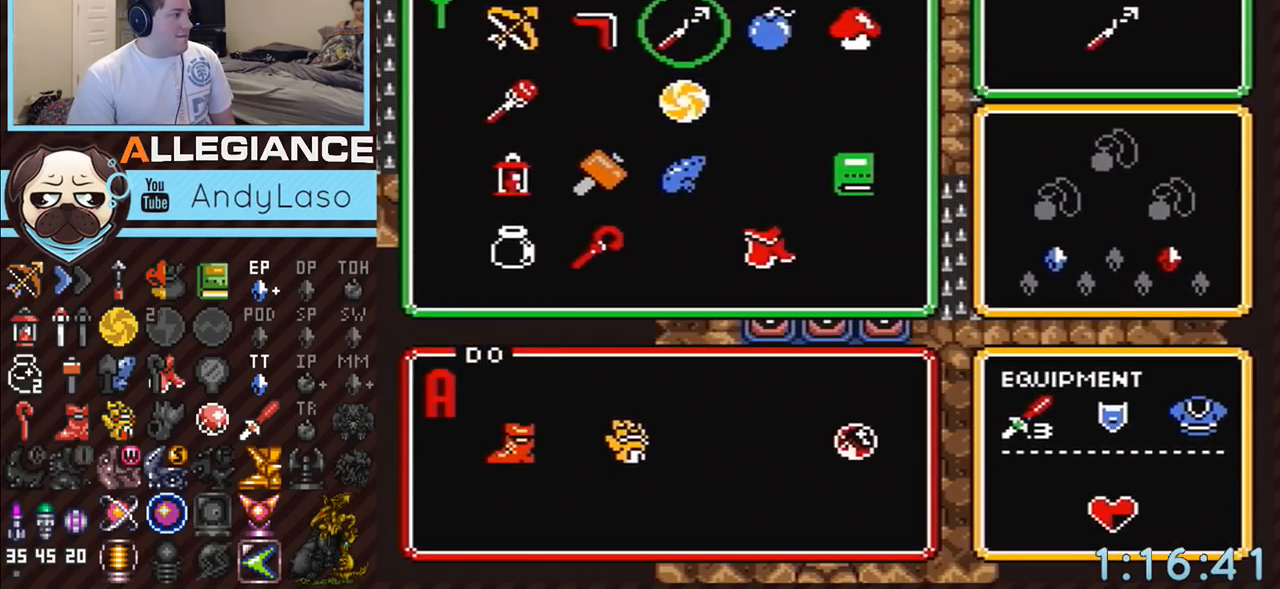
Gameplay with a controller (Nintendo layout); each line is a JSON object with the inputs held at the frame after it. "events" lists button and stick changes between this image and that frame as [ms after this image, input, new state], when the widget could be followed in between. Not read: L3 R3.
{"buttons": ["DPAD_DOWN"], "events": [[250, "DPAD_DOWN", "down"], [383, "DPAD_DOWN", "up"], [433, "DPAD_DOWN", "down"]]}
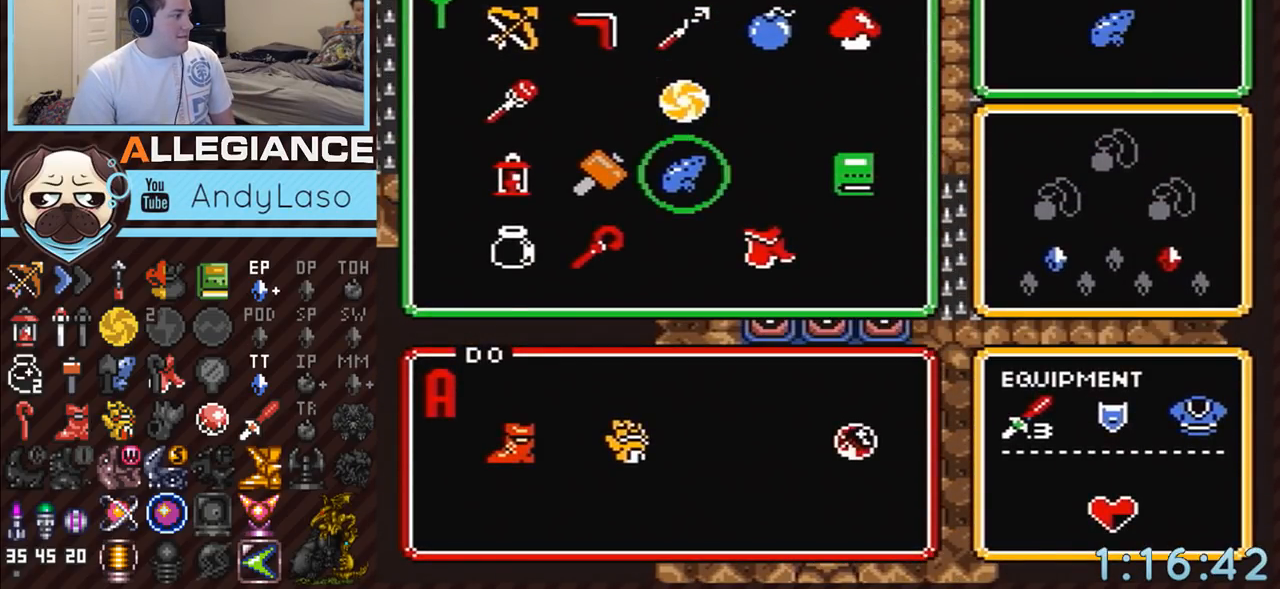
{"buttons": [], "events": [[33, "DPAD_DOWN", "up"], [67, "DPAD_LEFT", "down"], [217, "DPAD_LEFT", "up"], [283, "DPAD_DOWN", "down"], [350, "DPAD_LEFT", "down"], [383, "DPAD_DOWN", "up"], [500, "DPAD_LEFT", "up"]]}
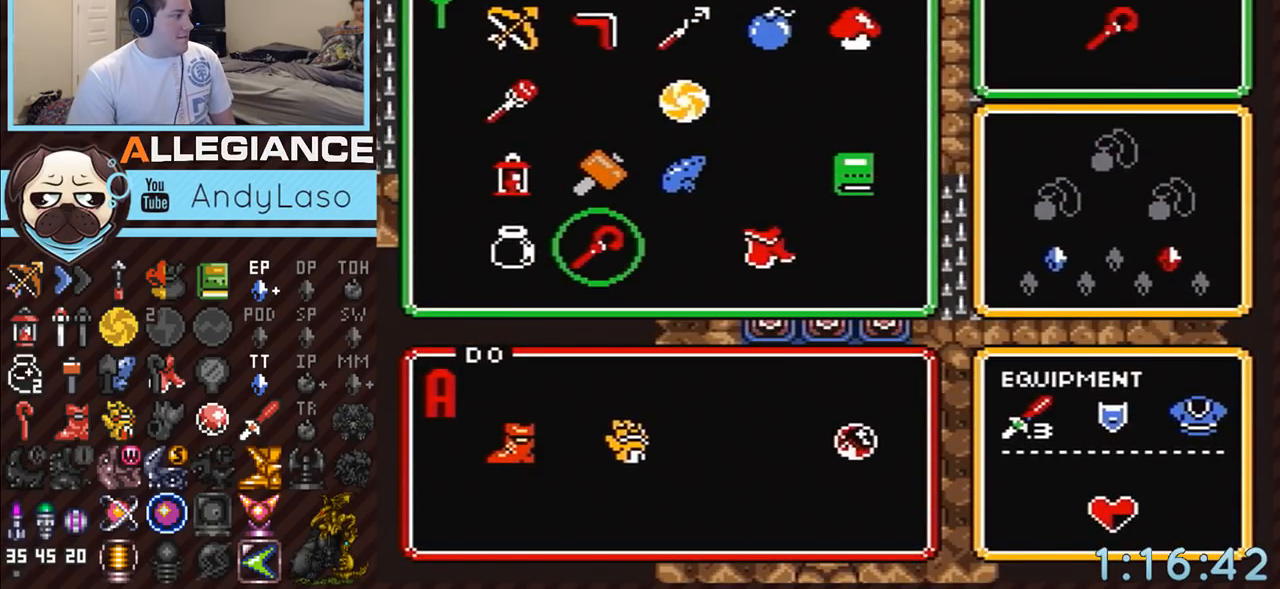
{"buttons": [], "events": [[33, "X", "down"], [133, "X", "up"], [283, "DPAD_LEFT", "down"], [383, "X", "down"], [400, "DPAD_LEFT", "up"], [500, "X", "up"]]}
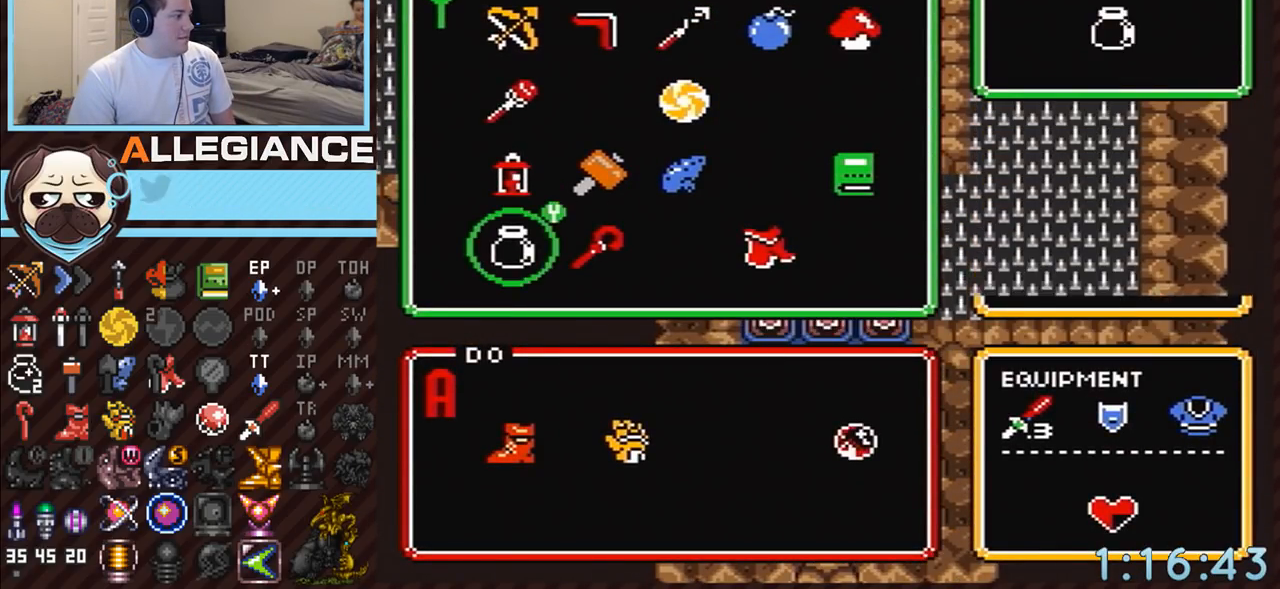
{"buttons": [], "events": []}
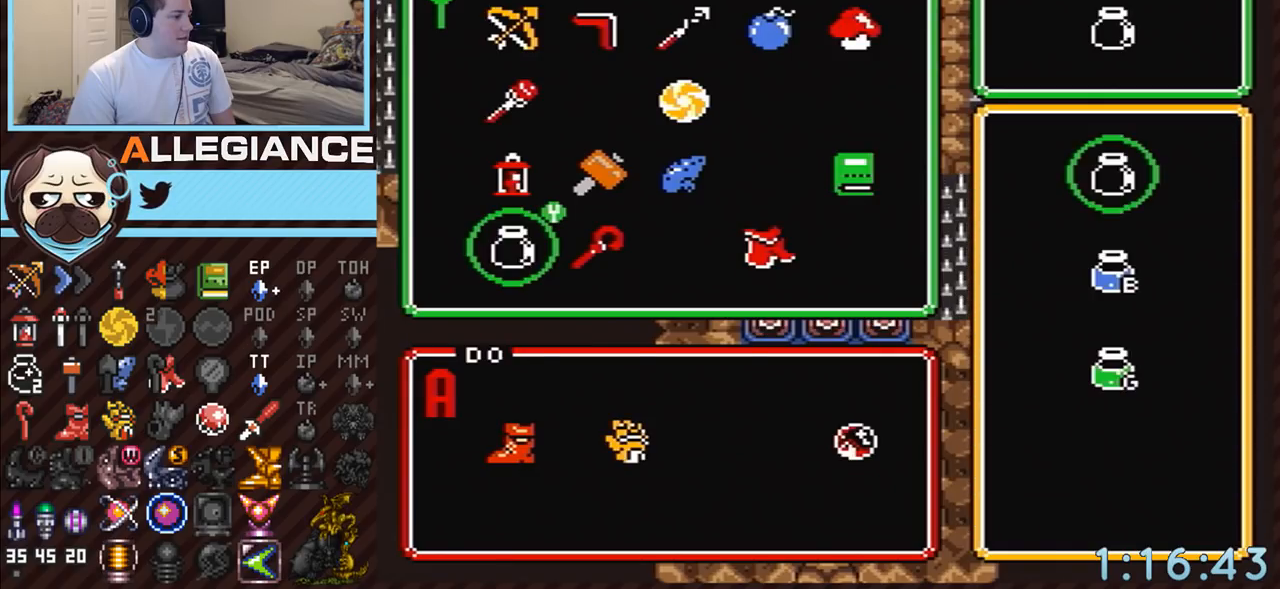
{"buttons": ["DPAD_DOWN"], "events": [[183, "DPAD_DOWN", "down"], [350, "DPAD_DOWN", "up"], [400, "DPAD_DOWN", "down"]]}
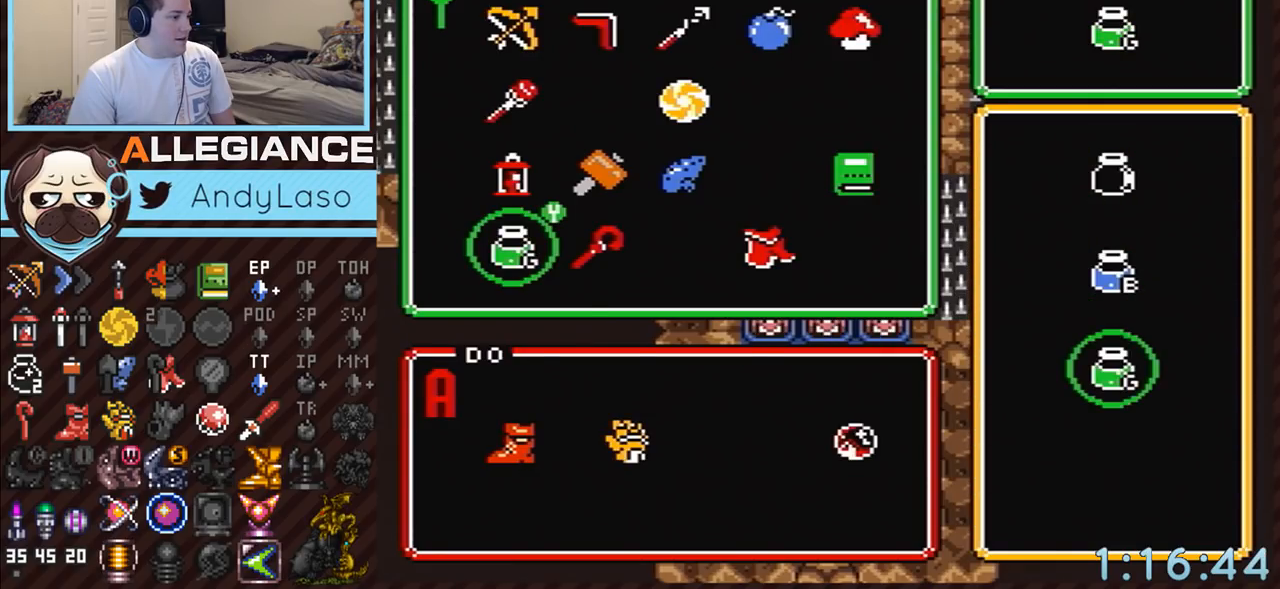
{"buttons": ["START"], "events": [[33, "DPAD_DOWN", "up"], [250, "DPAD_UP", "down"], [383, "DPAD_UP", "up"], [417, "START", "down"]]}
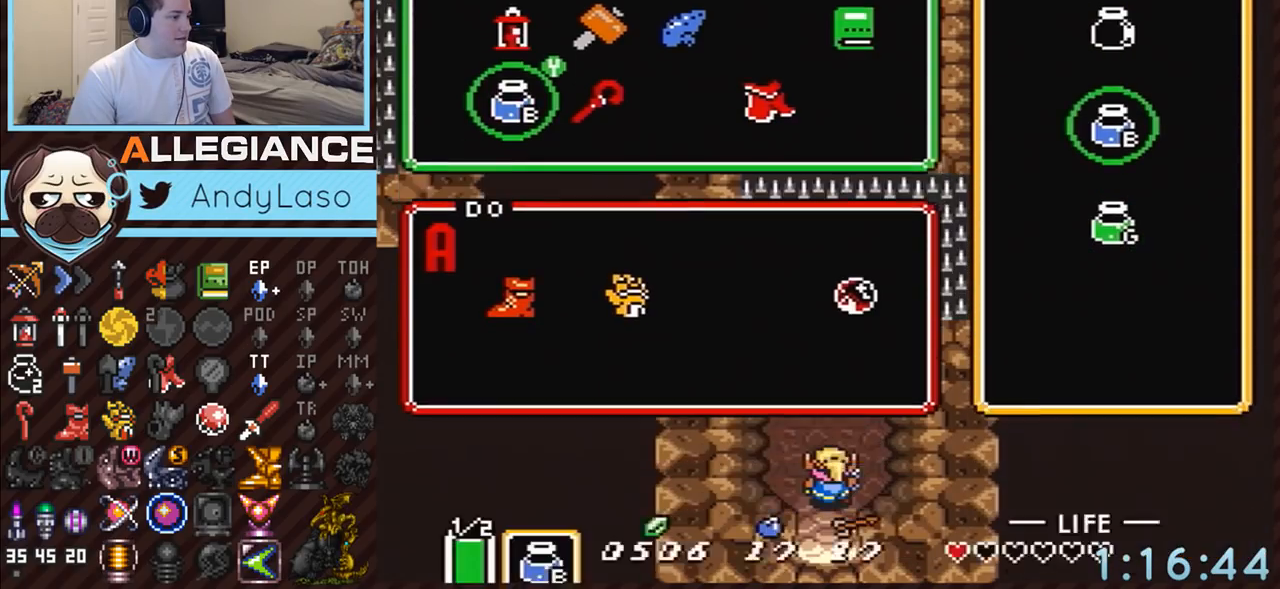
{"buttons": ["DPAD_UP", "DPAD_RIGHT"], "events": [[133, "START", "up"], [183, "DPAD_UP", "down"], [217, "DPAD_RIGHT", "down"]]}
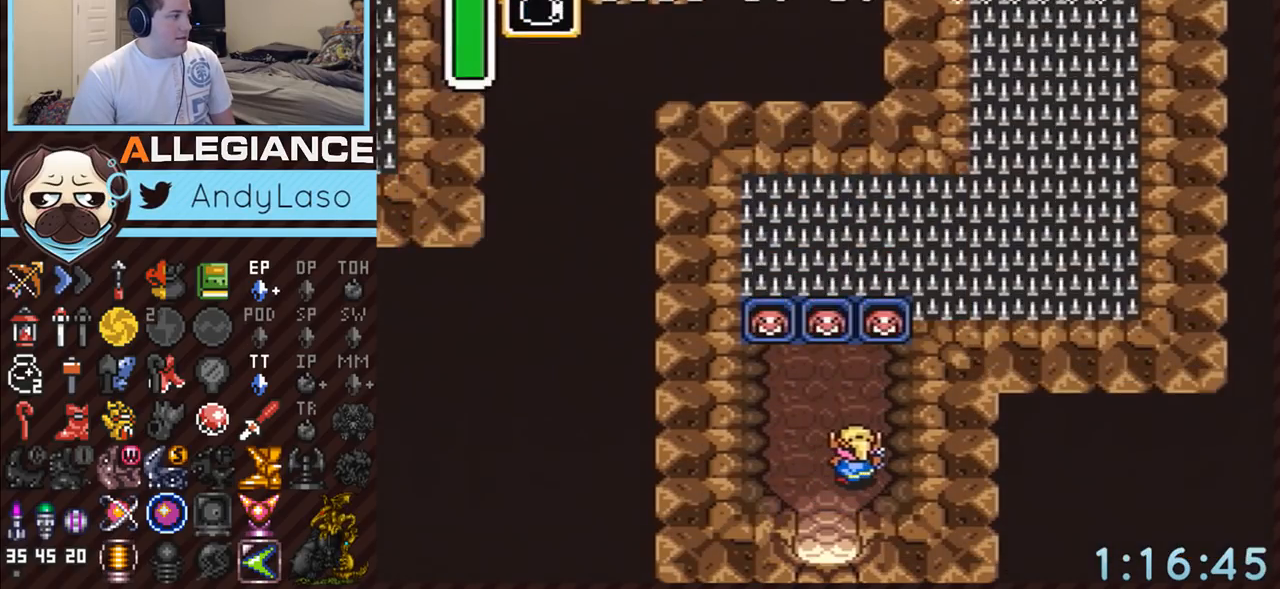
{"buttons": [], "events": [[33, "Y", "down"], [250, "DPAD_RIGHT", "up"], [283, "Y", "up"], [317, "DPAD_UP", "up"]]}
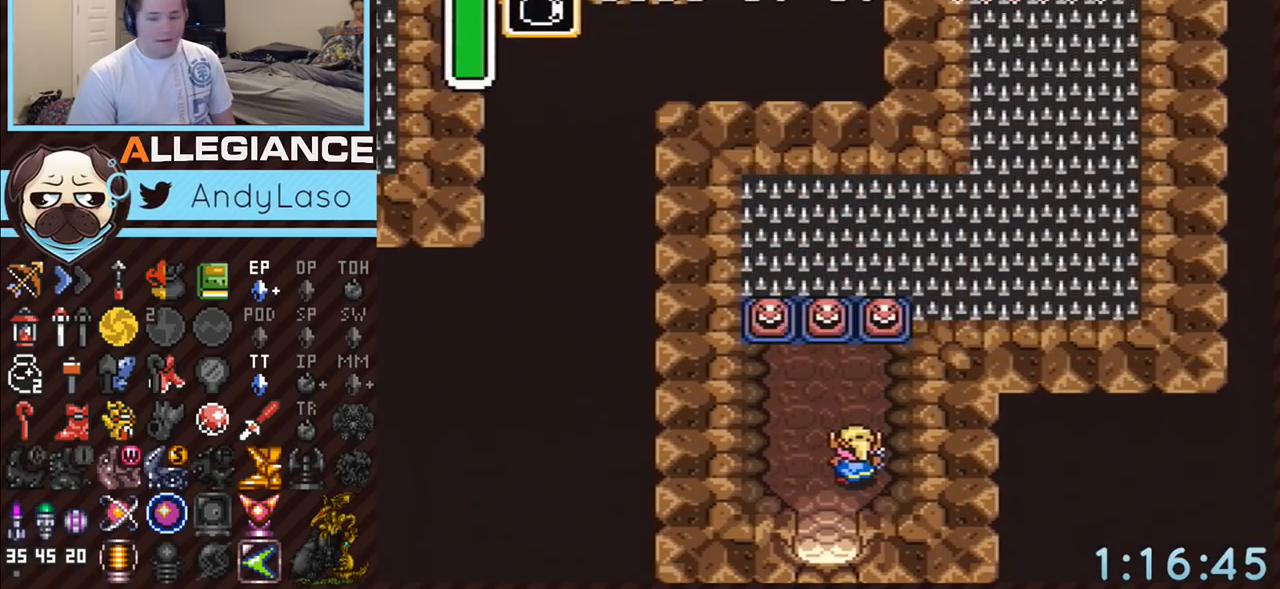
{"buttons": [], "events": []}